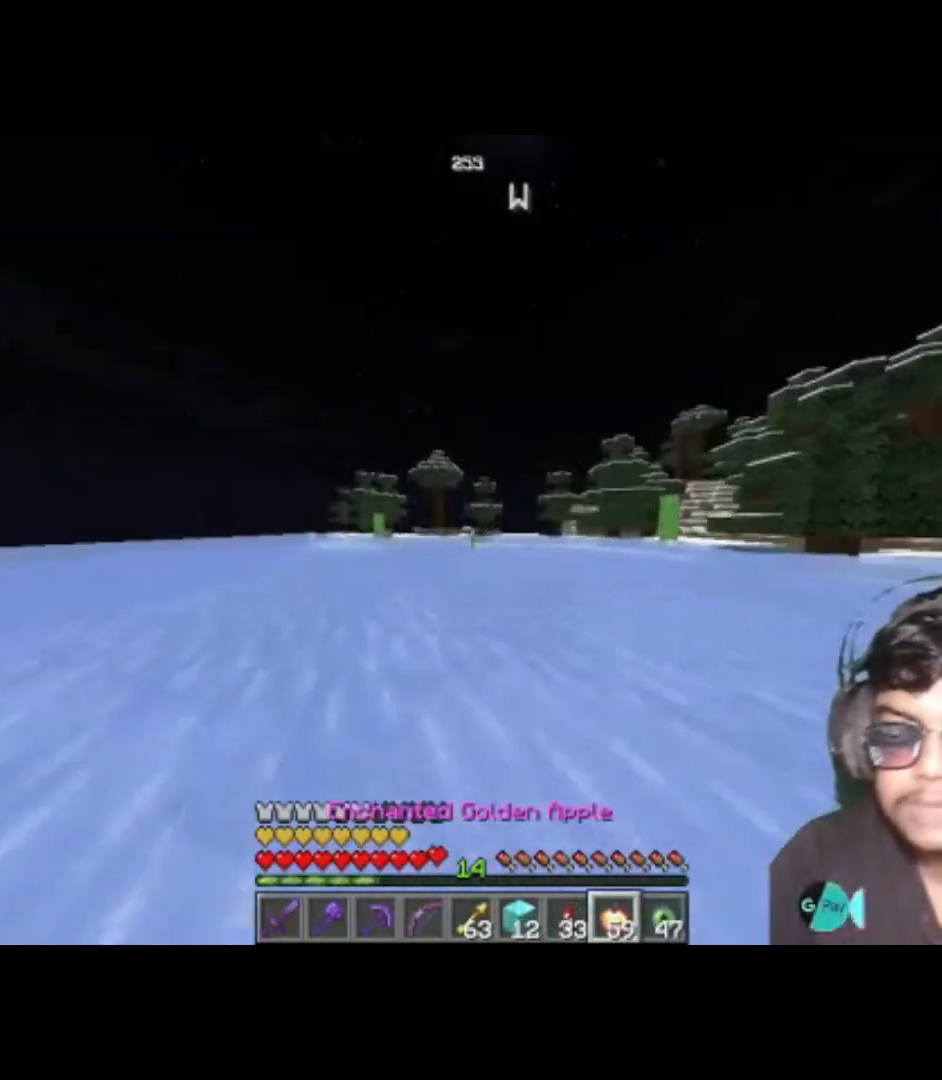
Gameplay with keyboard; each line is a JSON object with the keys held at the frame after it. "events" lists presses ("down") and releases ("up") of "a", "d", "s", "space" and "w" between this image and that frame as [ms after this image, input, new state], when the widget could be followed in between. No other keys are recorded. Mouse input is not recorded.
{"keys": ["a", "w"], "events": []}
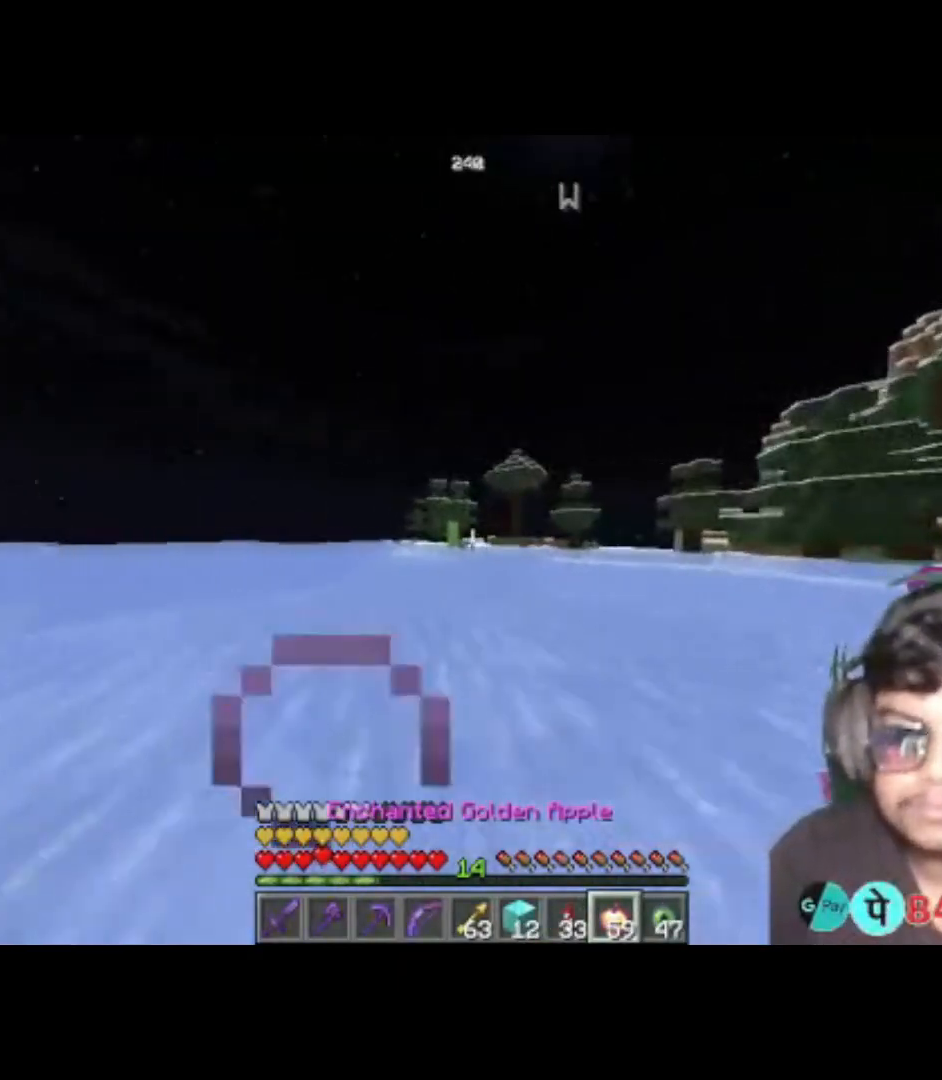
{"keys": ["w"], "events": [[83, "a", "up"]]}
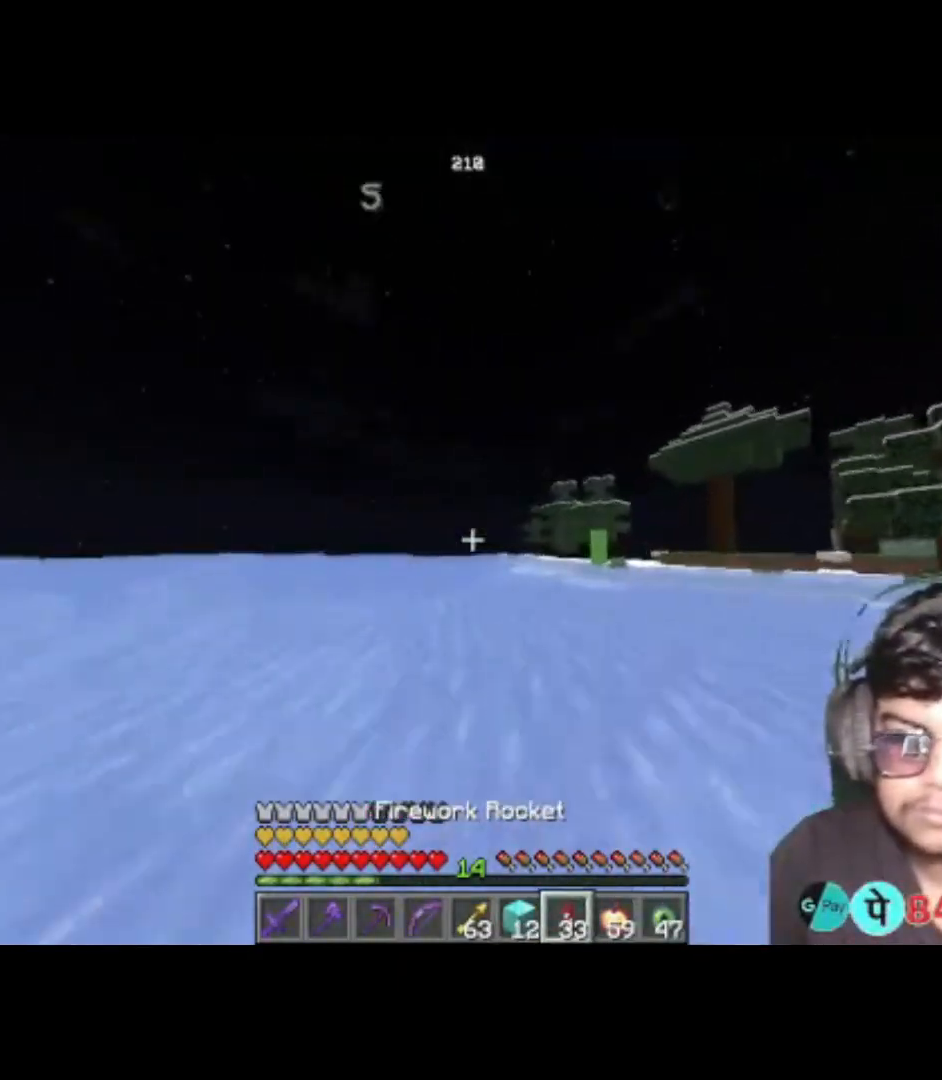
{"keys": ["w"], "events": []}
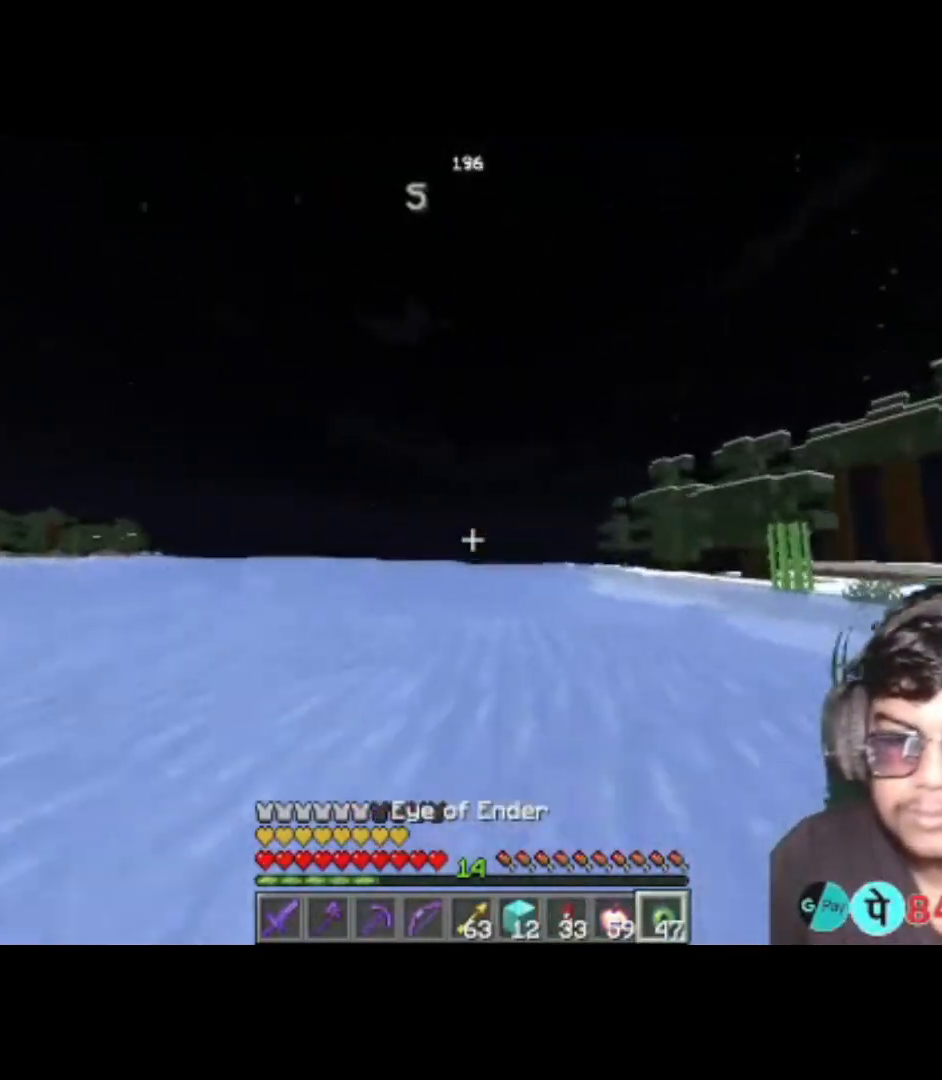
{"keys": ["w"], "events": []}
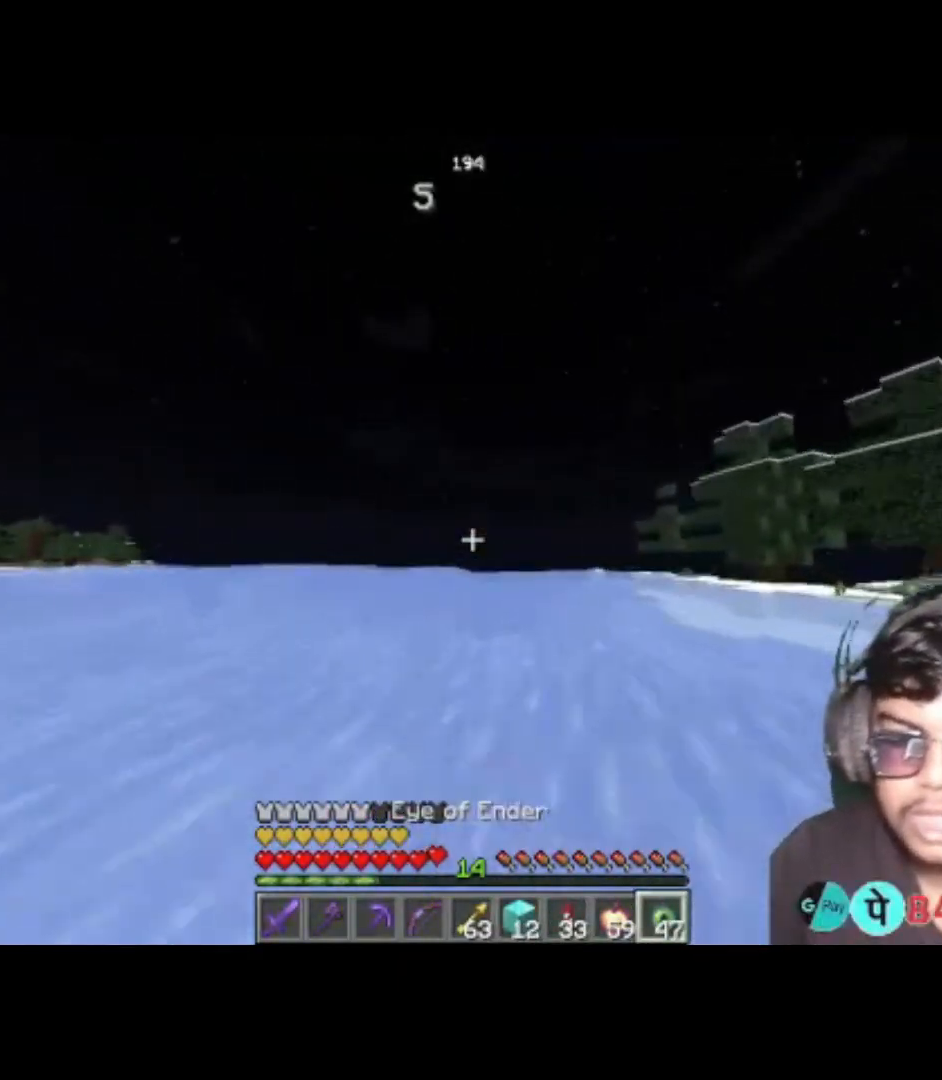
{"keys": ["space", "w"], "events": [[450, "space", "down"]]}
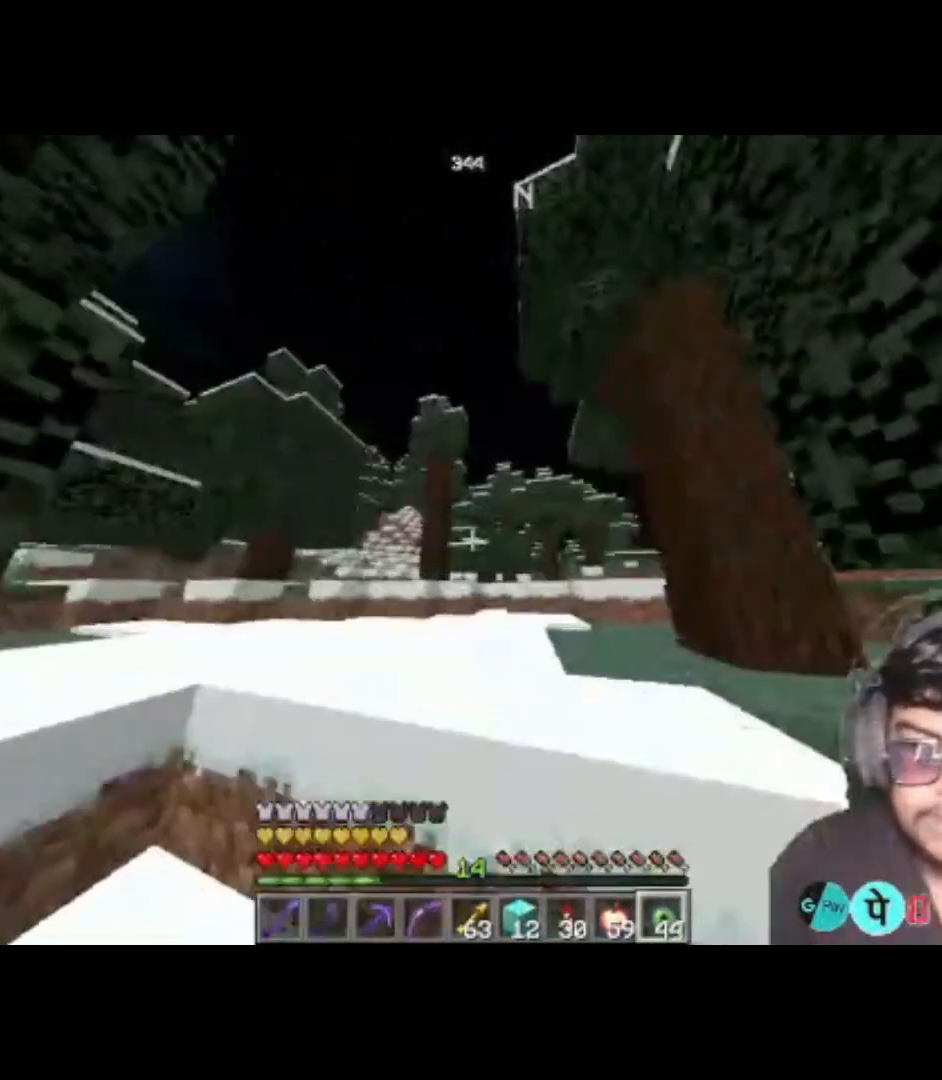
{"keys": [], "events": [[117, "space", "up"], [450, "w", "up"]]}
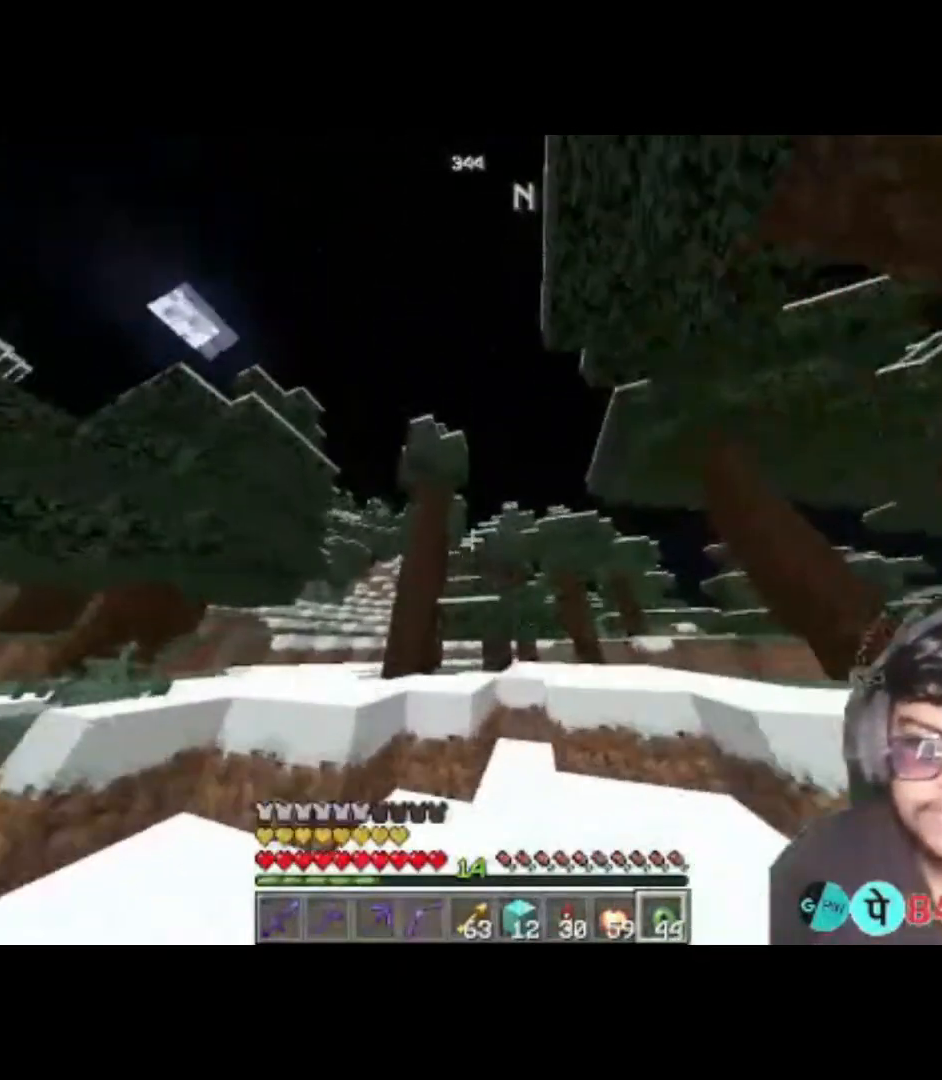
{"keys": [], "events": []}
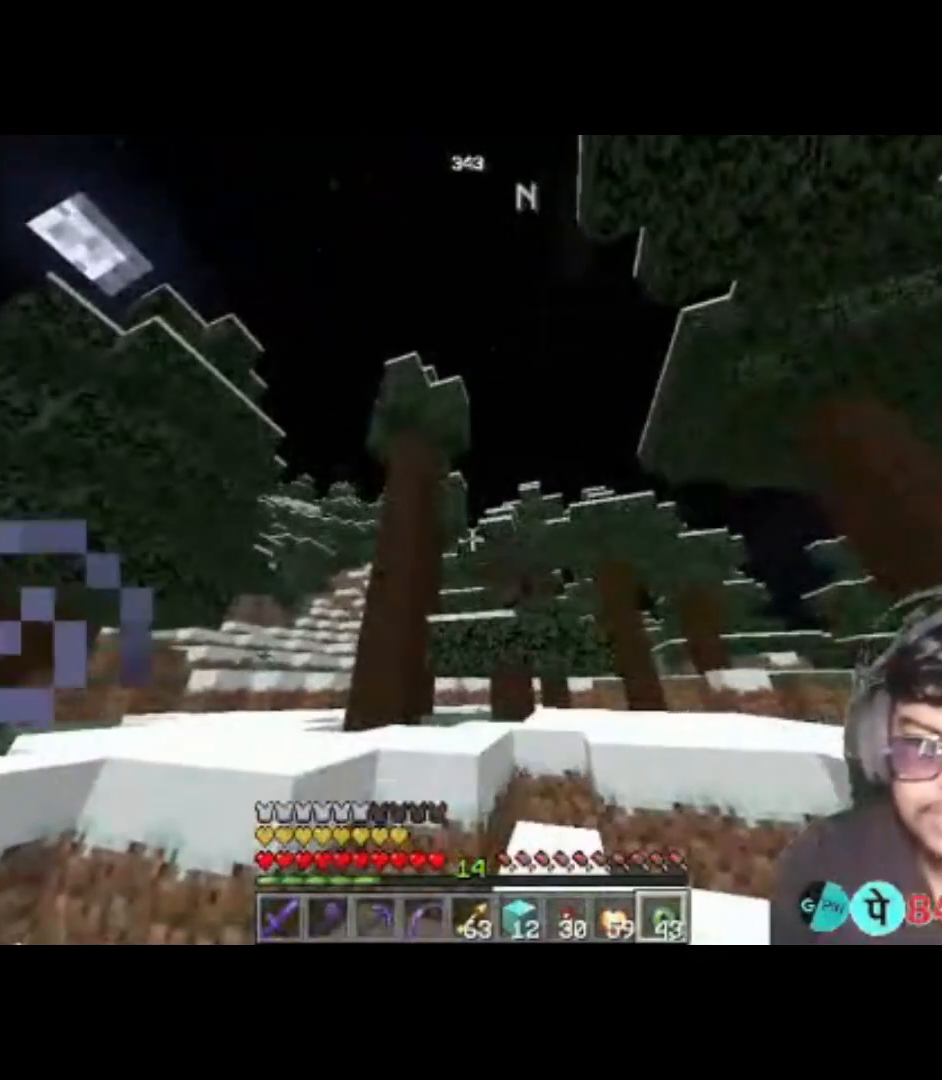
{"keys": [], "events": []}
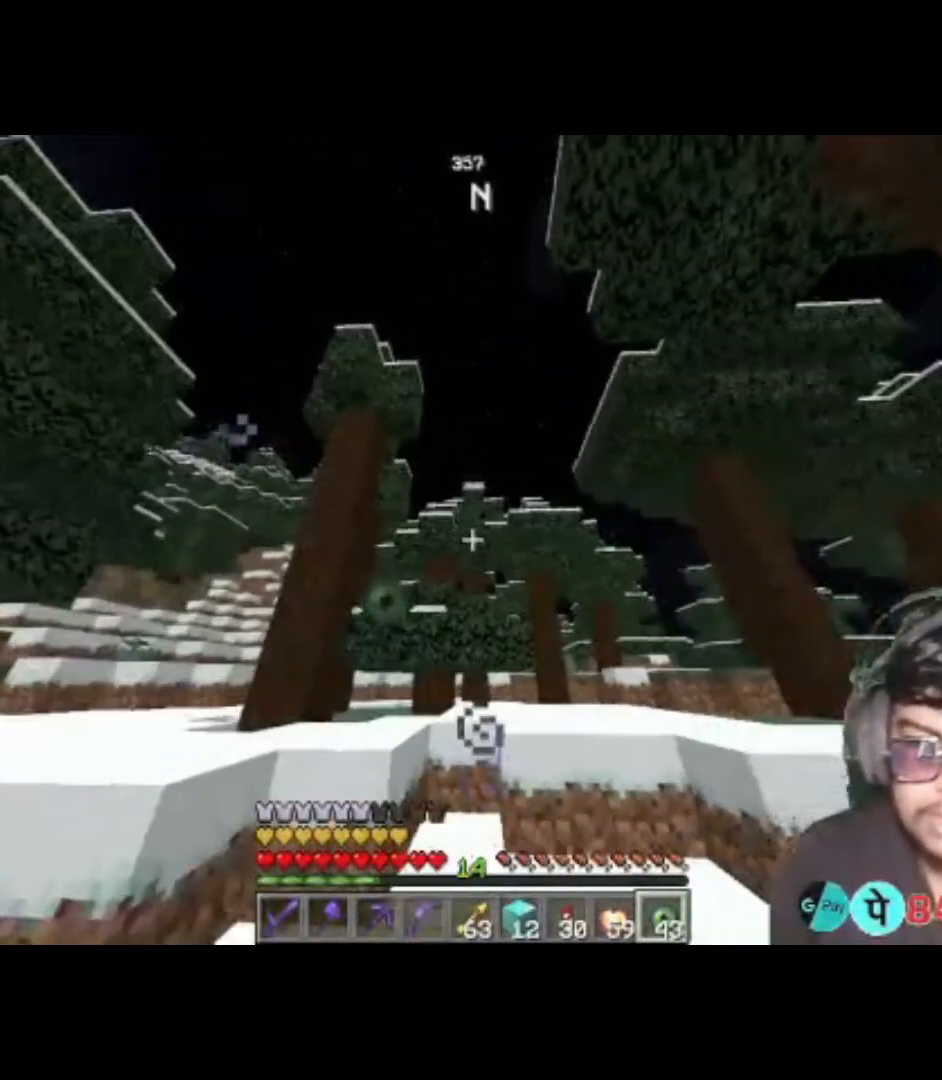
{"keys": ["space", "w"], "events": [[150, "w", "down"], [450, "space", "down"]]}
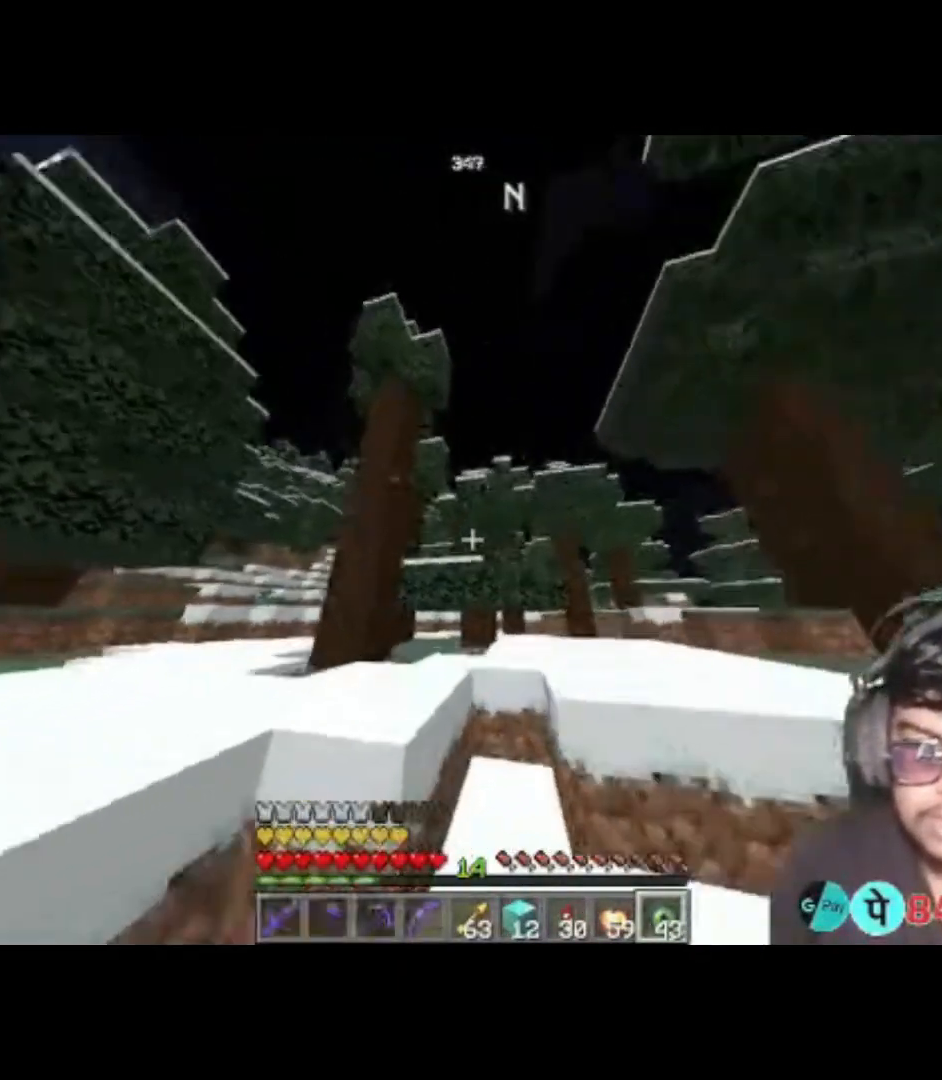
{"keys": ["w"], "events": [[117, "space", "up"], [250, "space", "down"], [383, "space", "up"]]}
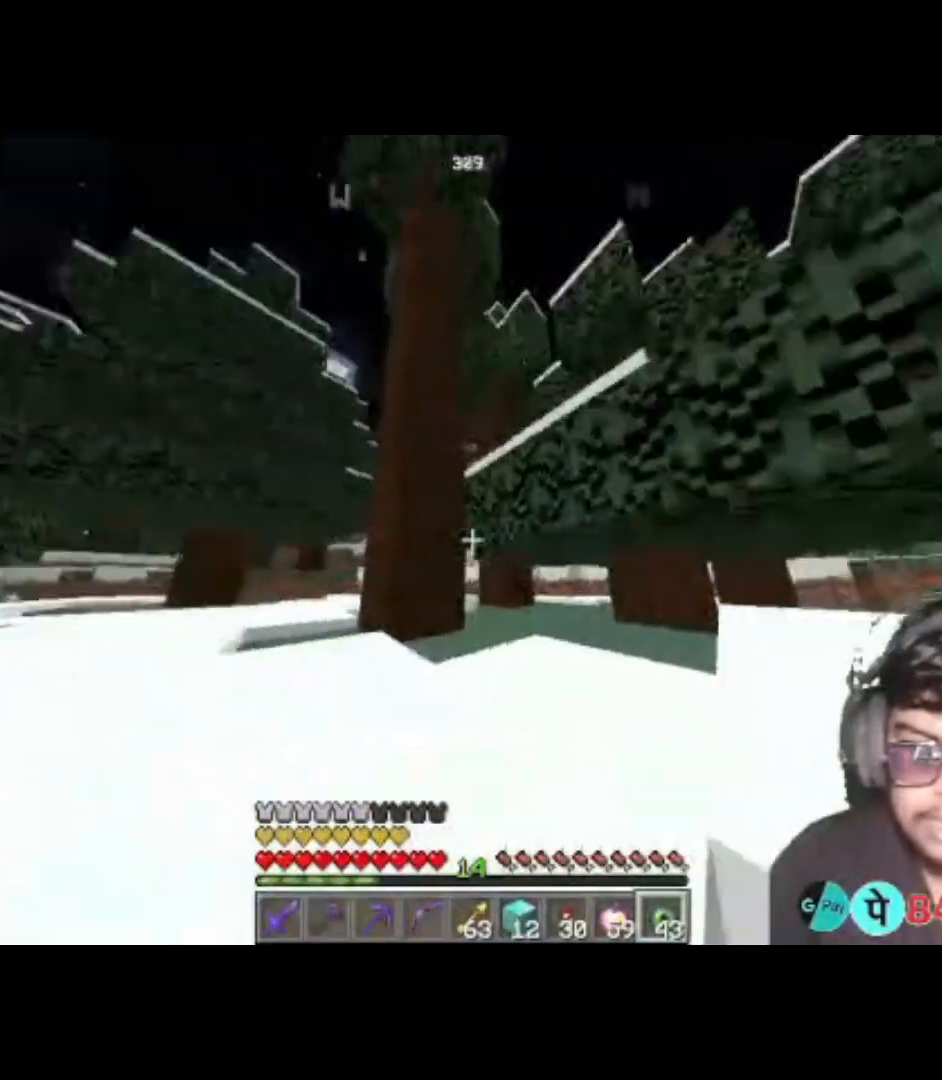
{"keys": ["a", "w"], "events": [[17, "a", "down"], [283, "space", "down"], [417, "space", "up"]]}
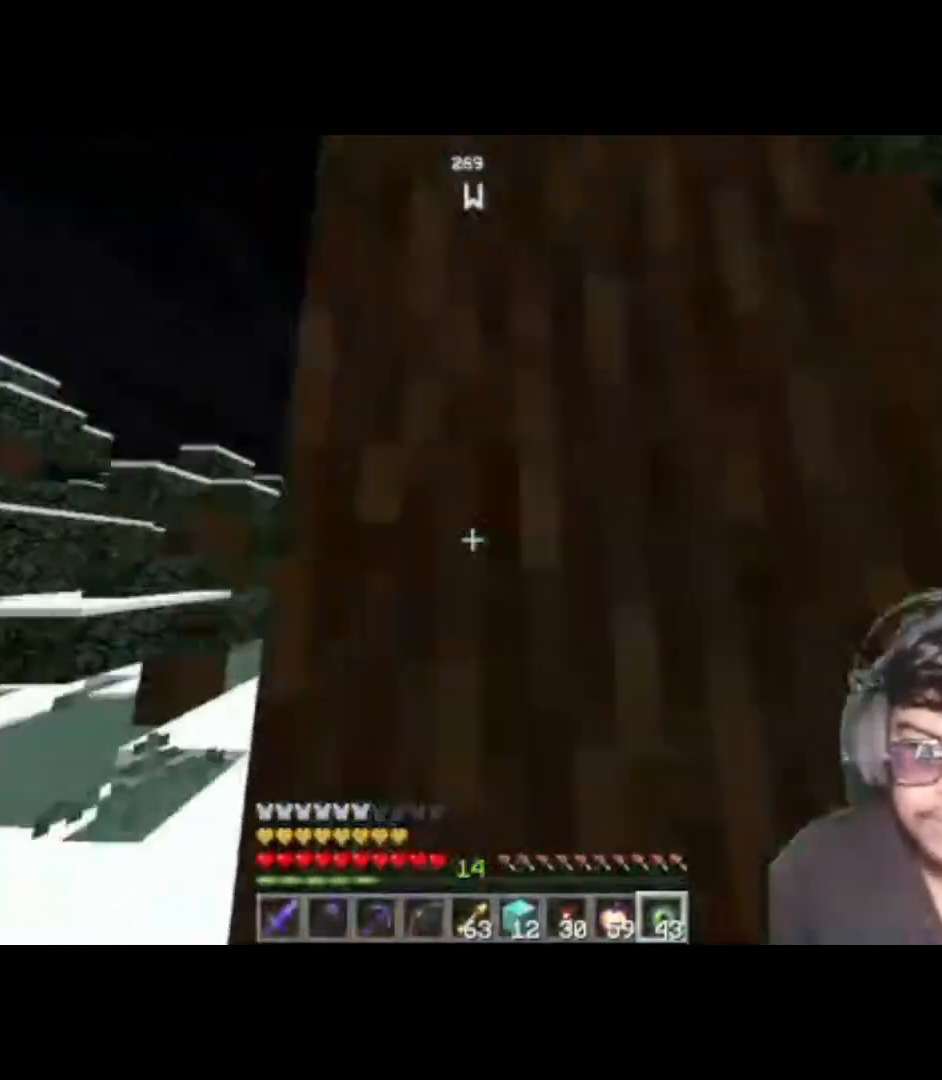
{"keys": ["w"], "events": [[350, "a", "up"]]}
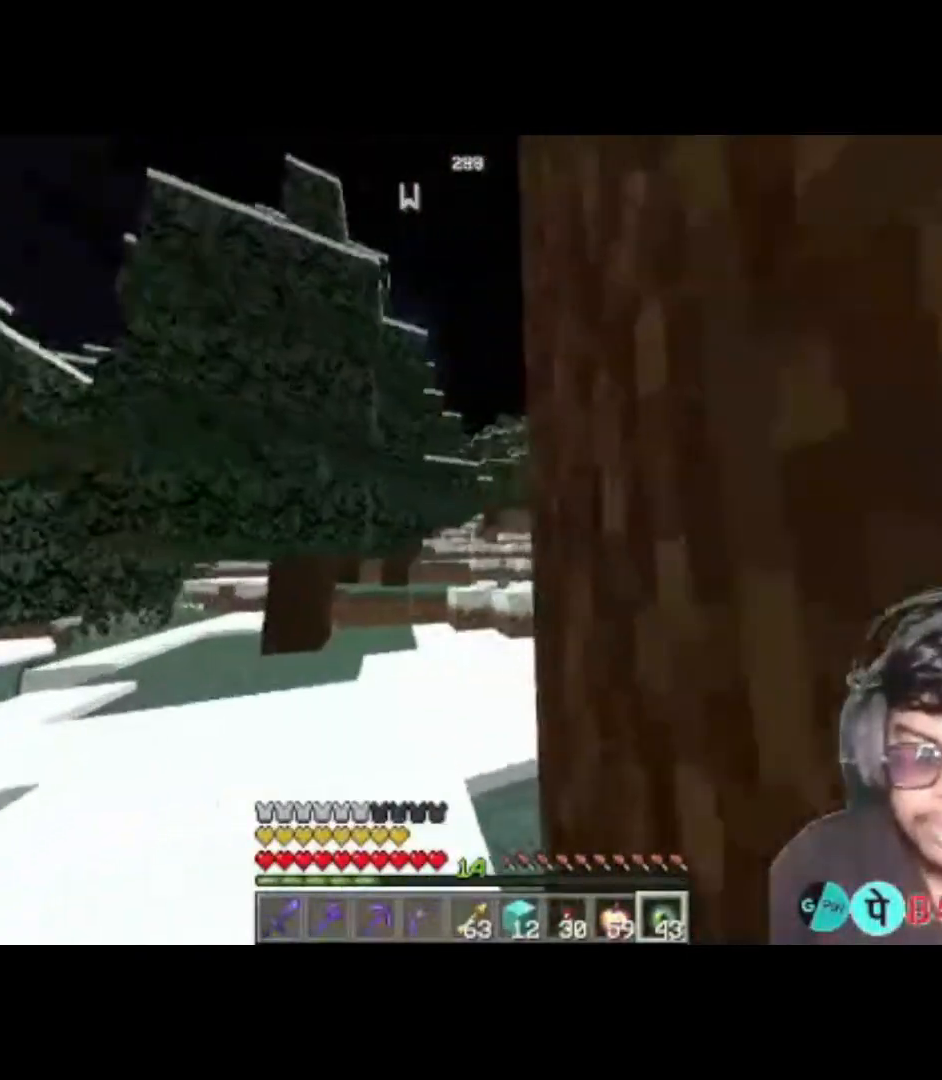
{"keys": ["a", "w"], "events": [[383, "a", "down"]]}
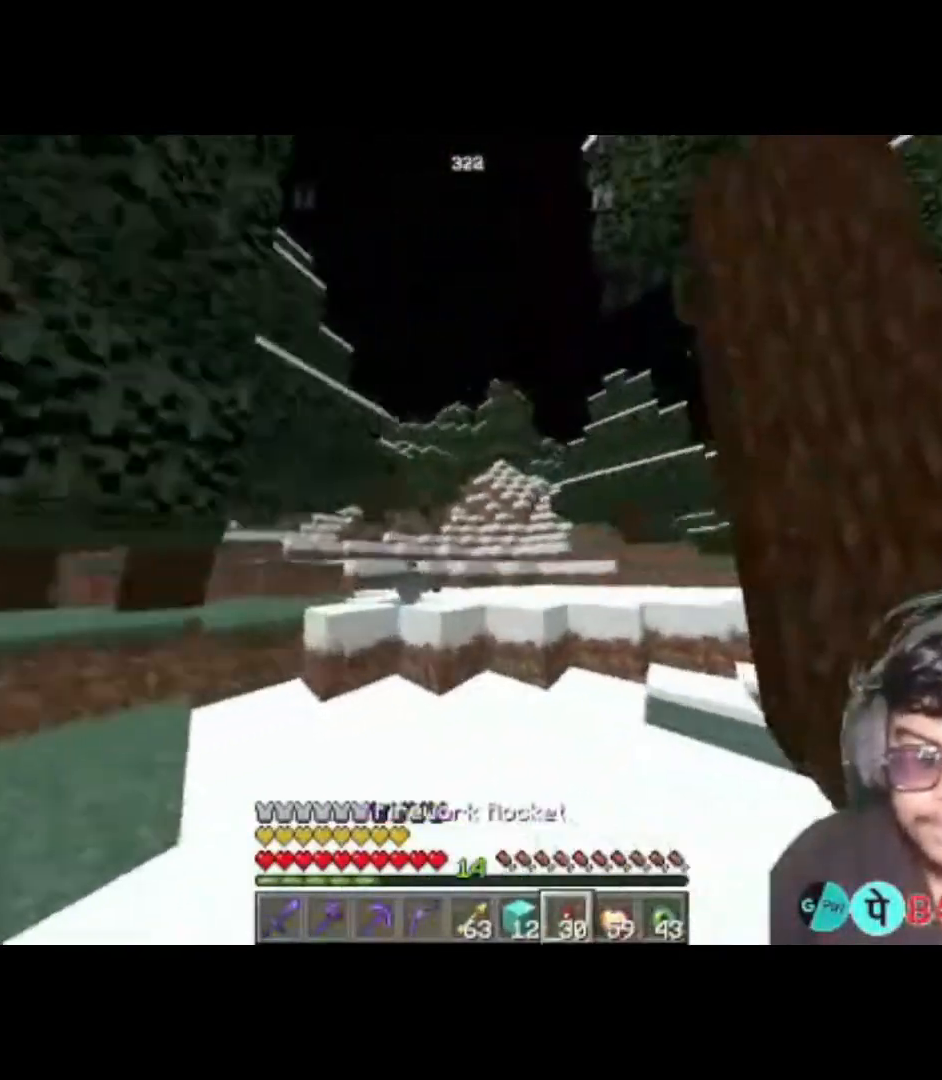
{"keys": ["w"], "events": [[150, "a", "up"], [350, "space", "down"], [483, "space", "up"]]}
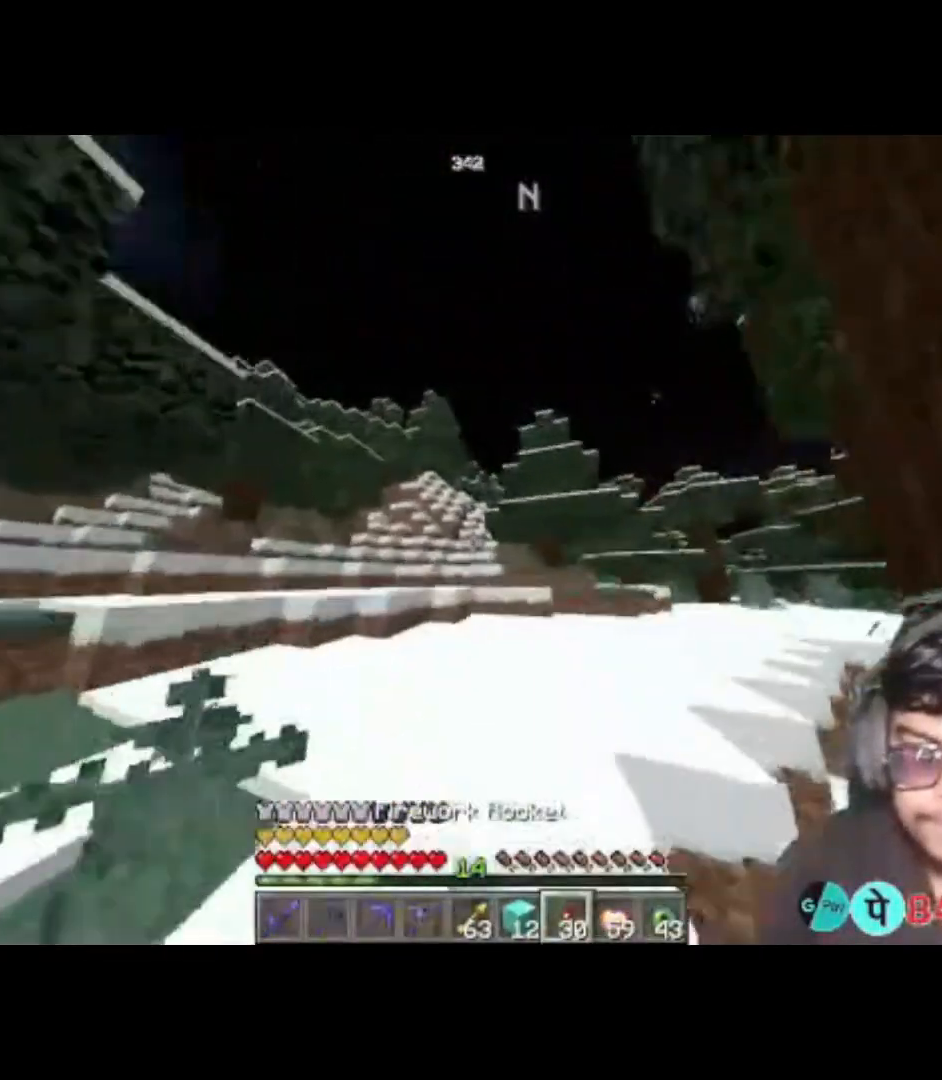
{"keys": ["w"], "events": [[117, "space", "down"], [217, "space", "up"], [350, "space", "down"], [450, "space", "up"]]}
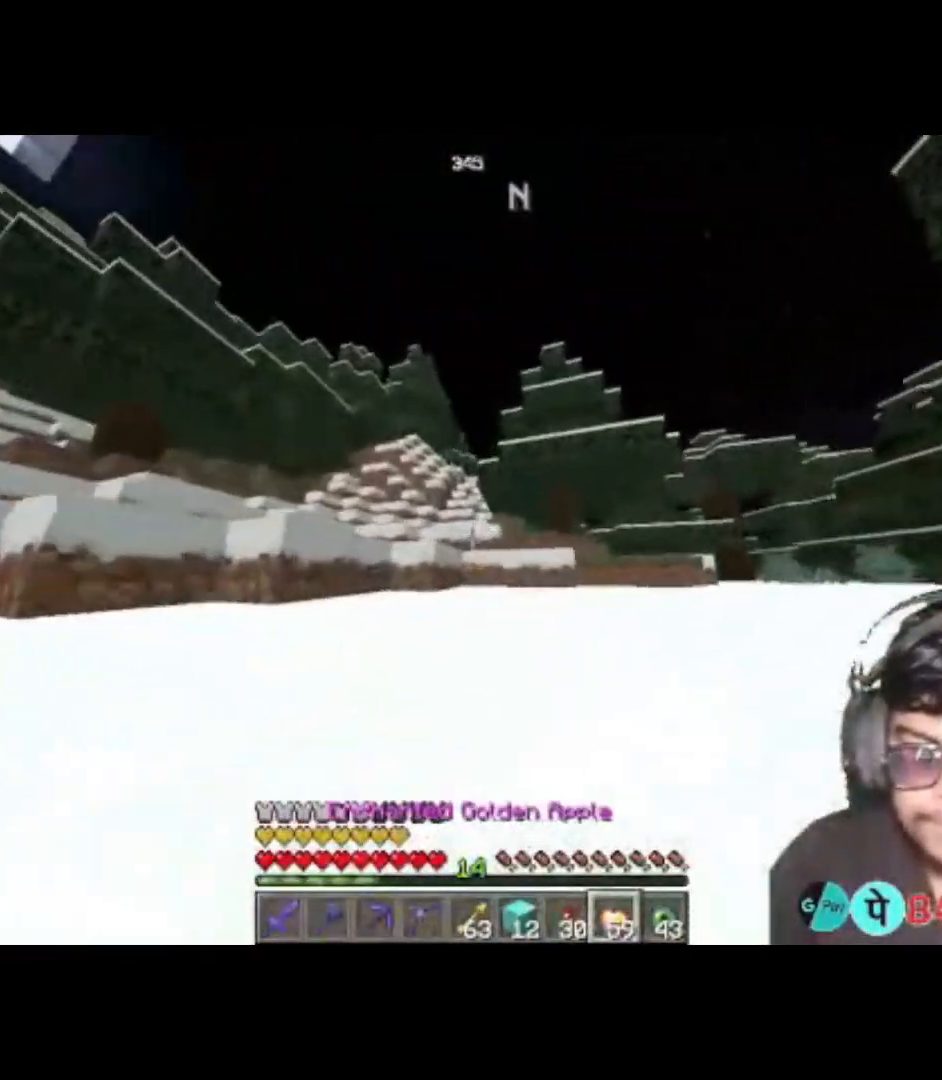
{"keys": ["space", "w"], "events": [[217, "space", "down"], [350, "space", "up"], [483, "space", "down"]]}
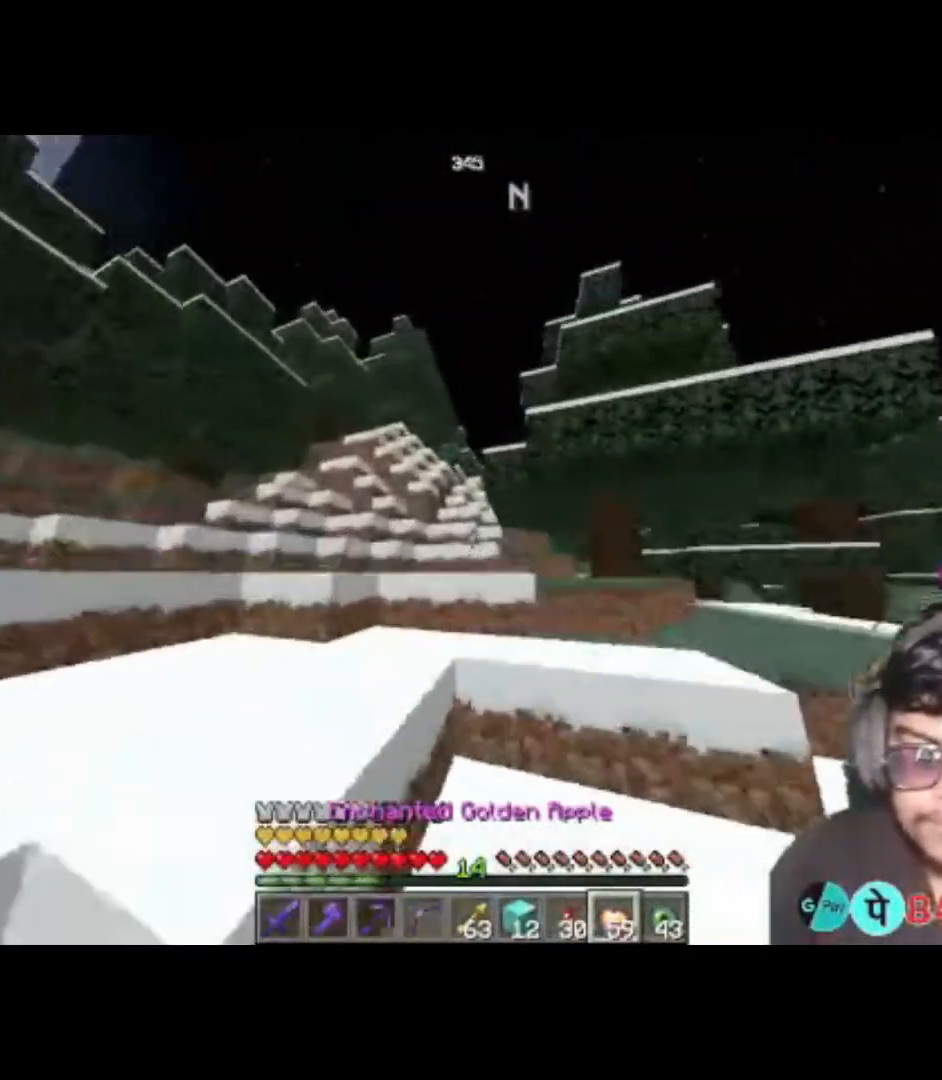
{"keys": ["space", "w"], "events": [[117, "space", "up"], [217, "space", "down"], [383, "space", "up"], [483, "space", "down"]]}
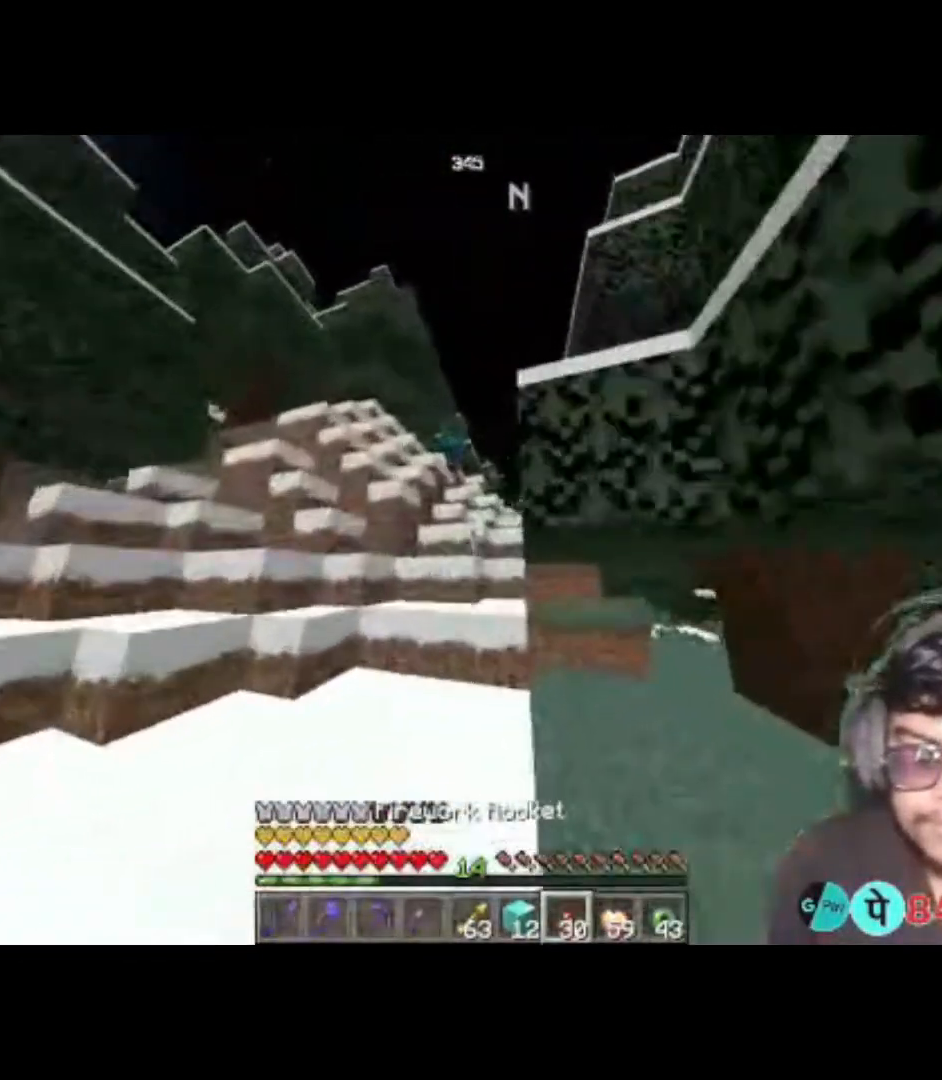
{"keys": ["w"], "events": [[150, "space", "up"], [283, "space", "down"], [417, "space", "up"]]}
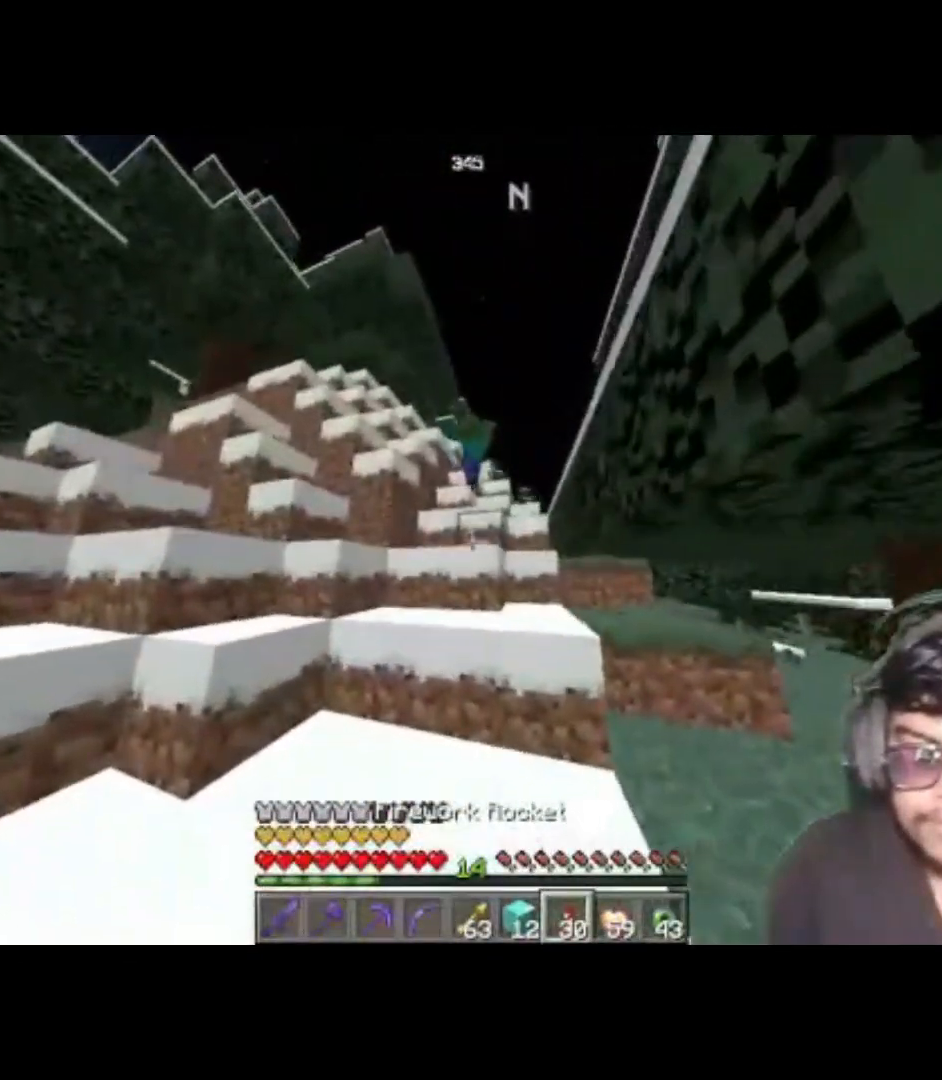
{"keys": ["w"], "events": [[183, "space", "down"], [350, "space", "up"]]}
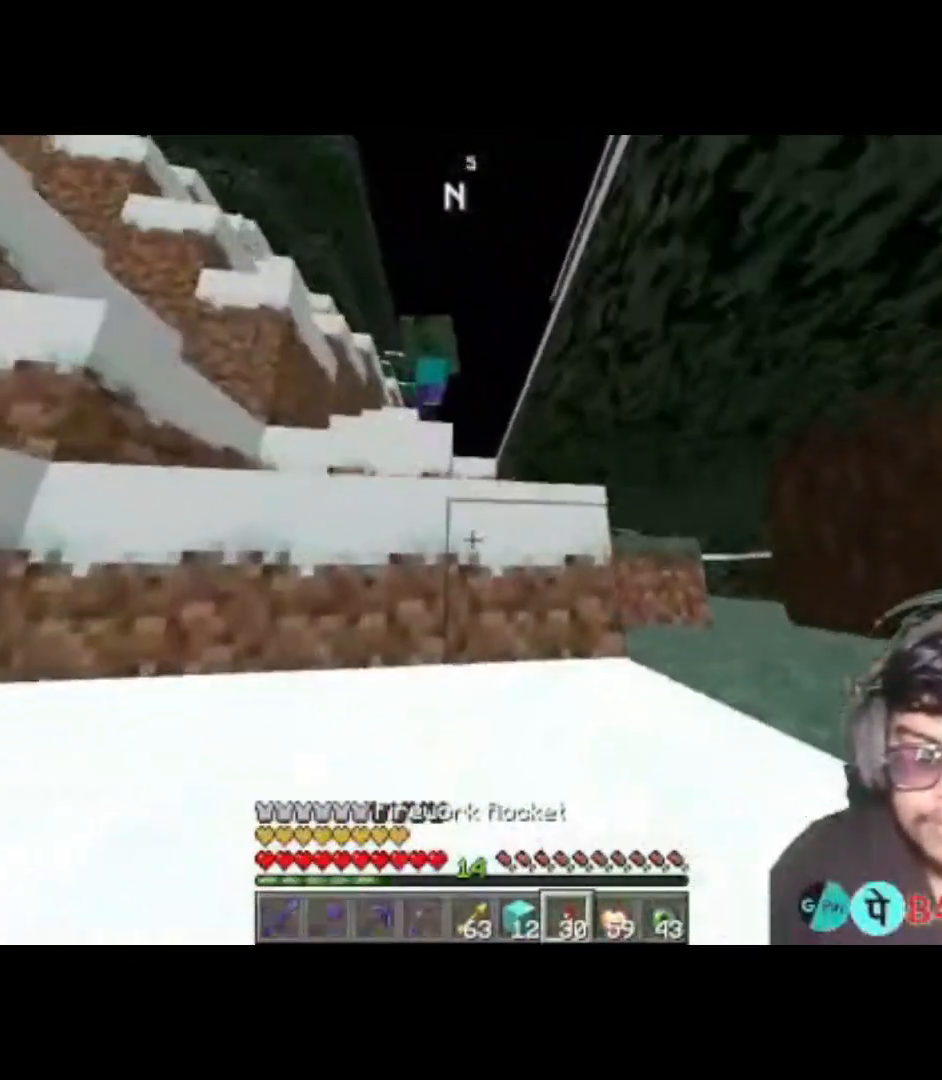
{"keys": ["d", "space", "w"], "events": [[17, "space", "down"], [283, "d", "down"]]}
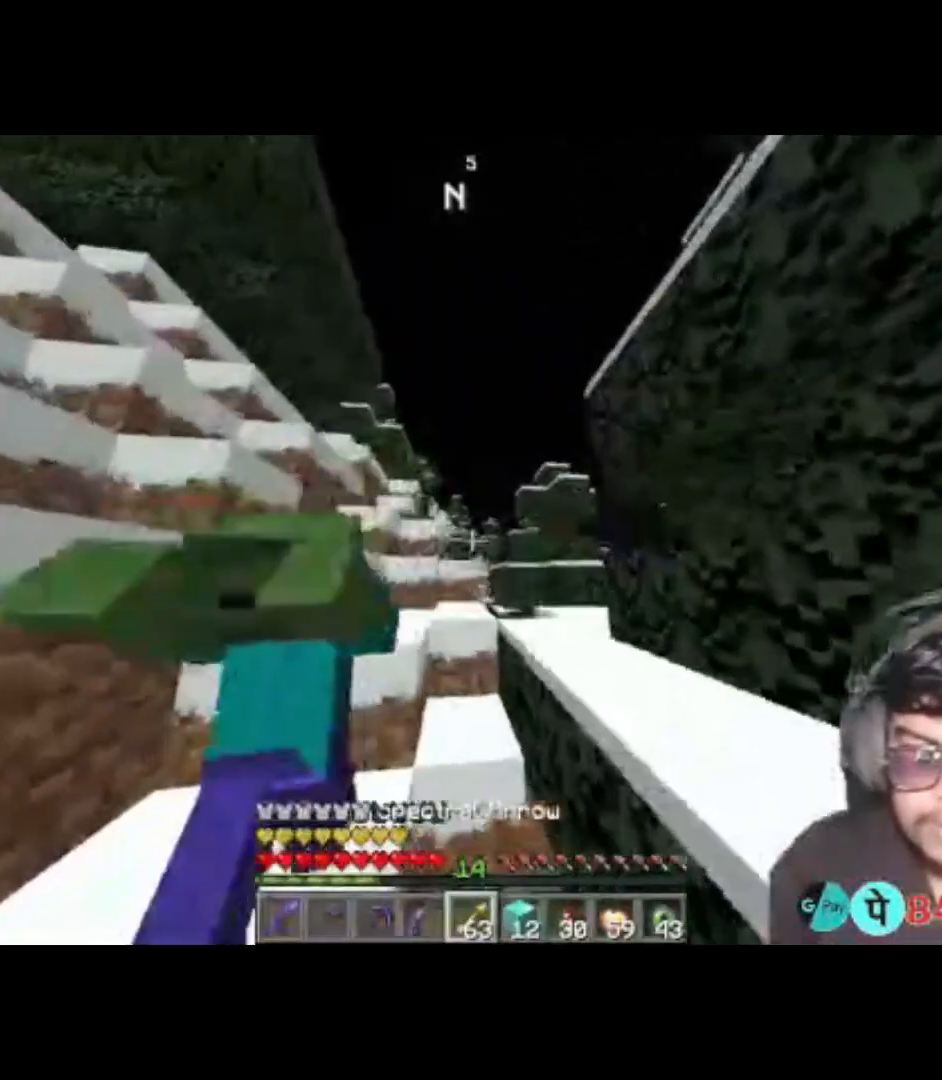
{"keys": ["w"], "events": [[17, "d", "up"], [50, "space", "up"]]}
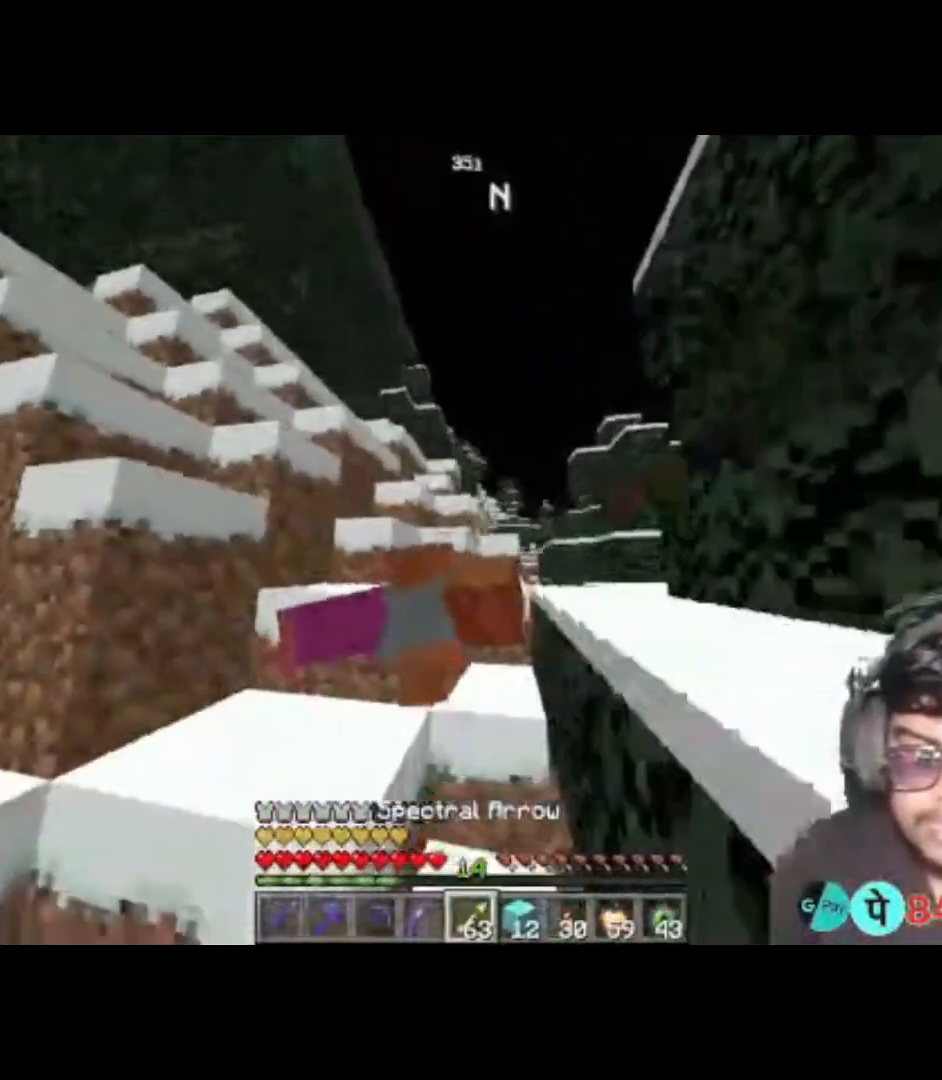
{"keys": ["w"], "events": [[283, "space", "down"], [450, "space", "up"]]}
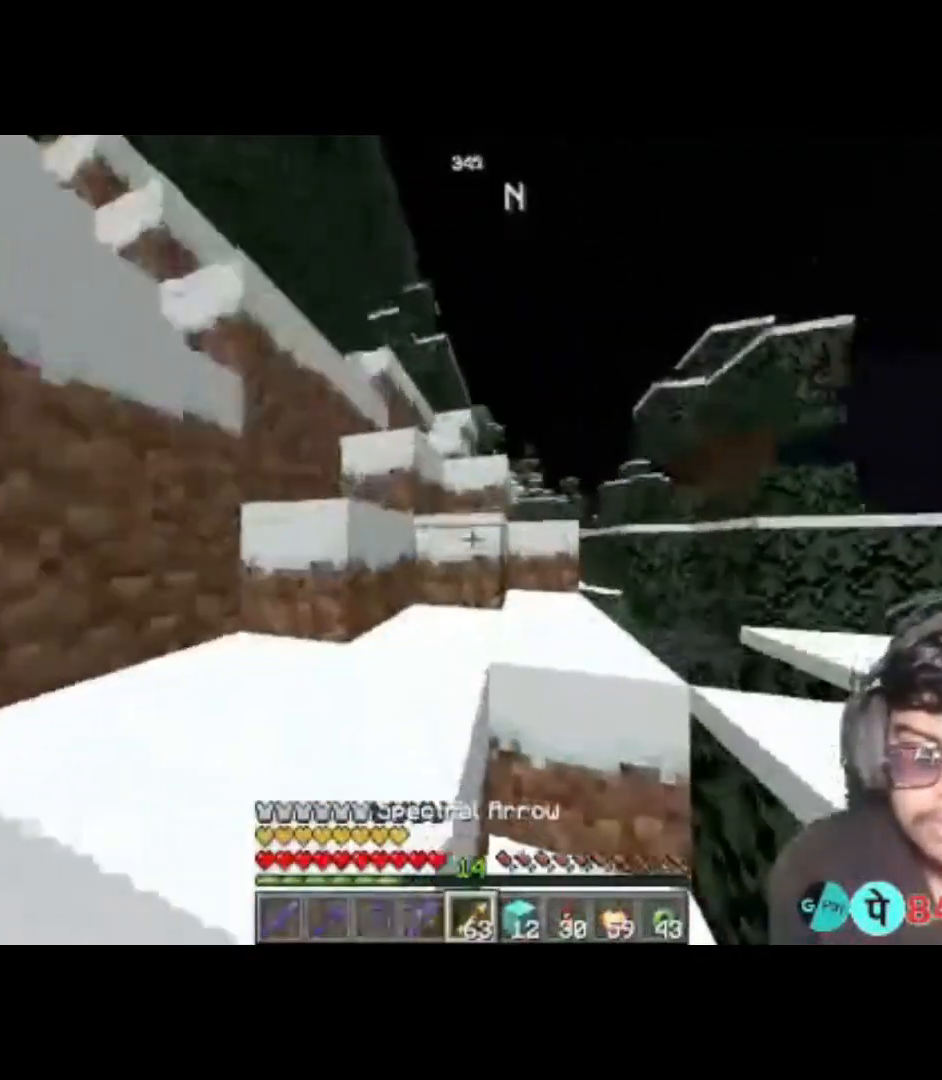
{"keys": ["w"], "events": [[150, "space", "down"], [350, "space", "up"]]}
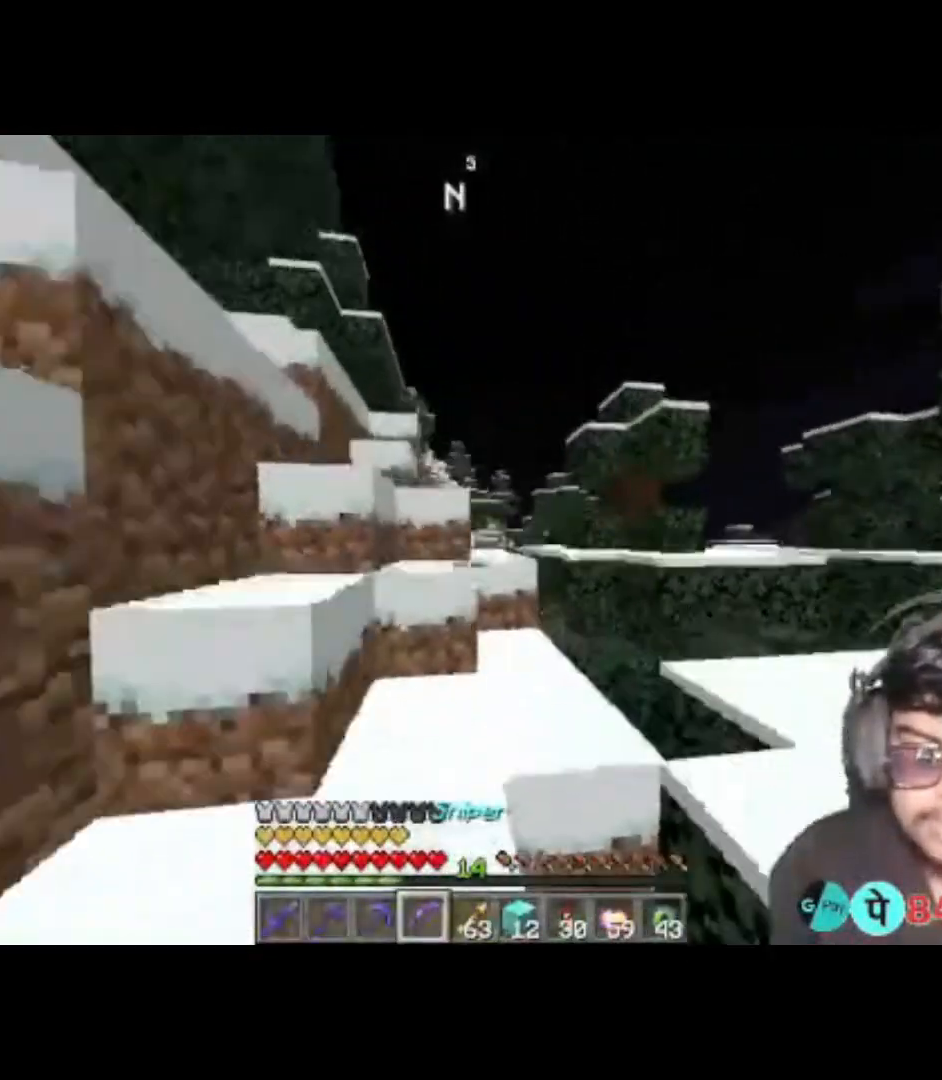
{"keys": ["w"], "events": [[50, "space", "down"], [217, "space", "up"]]}
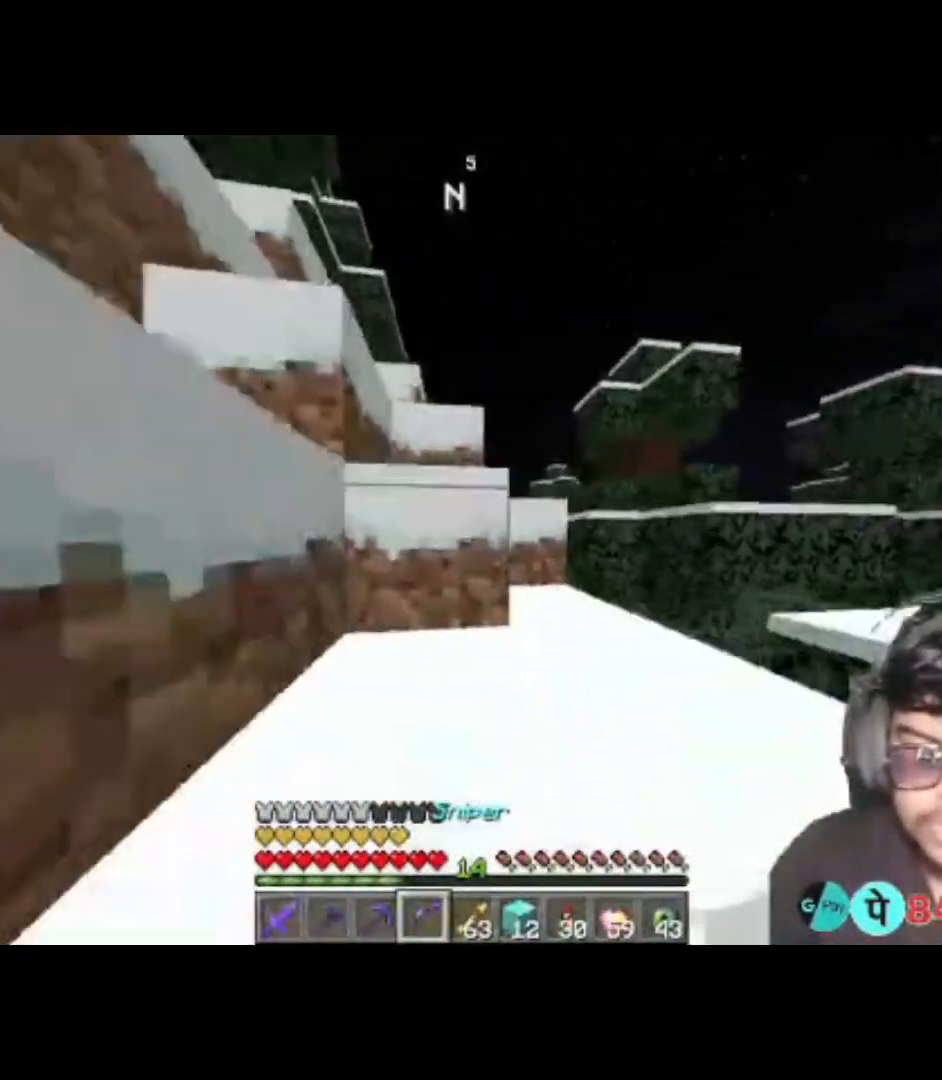
{"keys": ["space", "w"], "events": [[150, "space", "down"], [283, "space", "up"], [417, "space", "down"]]}
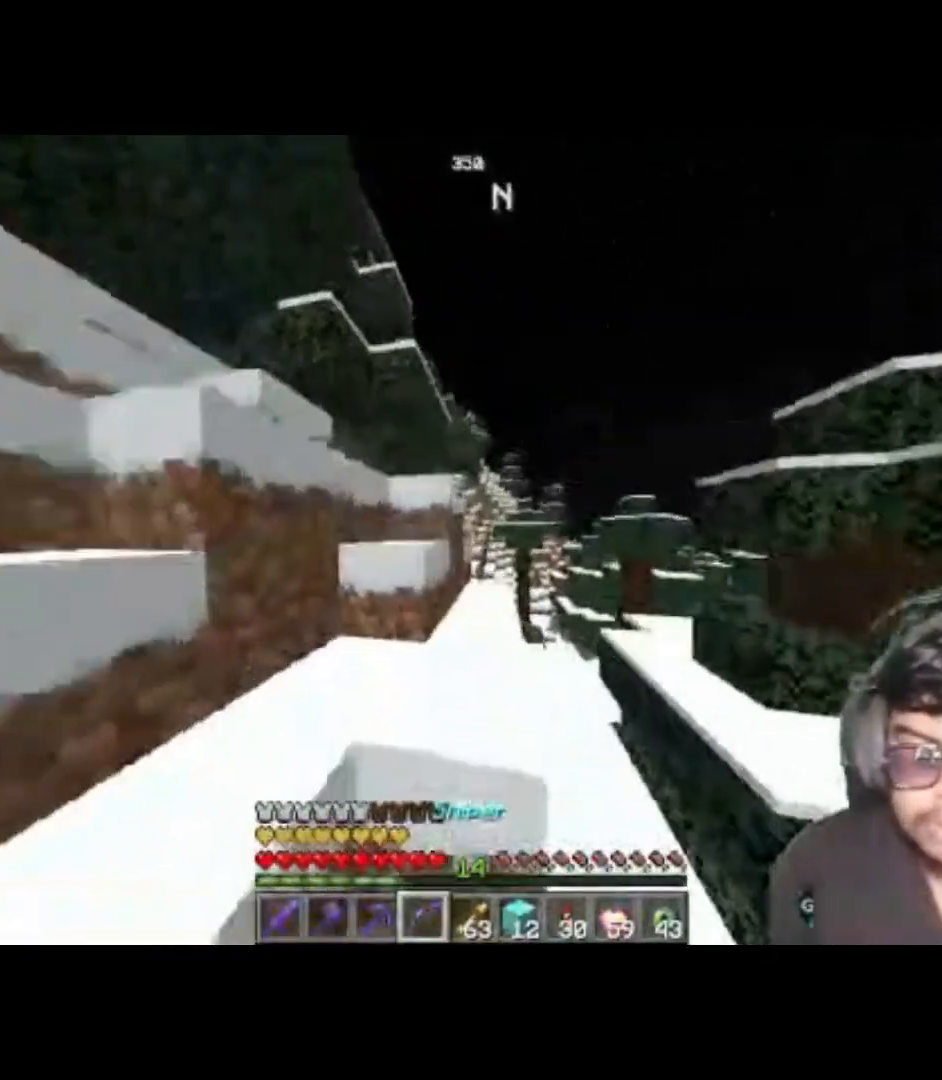
{"keys": ["space", "w"], "events": [[83, "space", "up"], [183, "space", "down"], [350, "space", "up"], [450, "space", "down"]]}
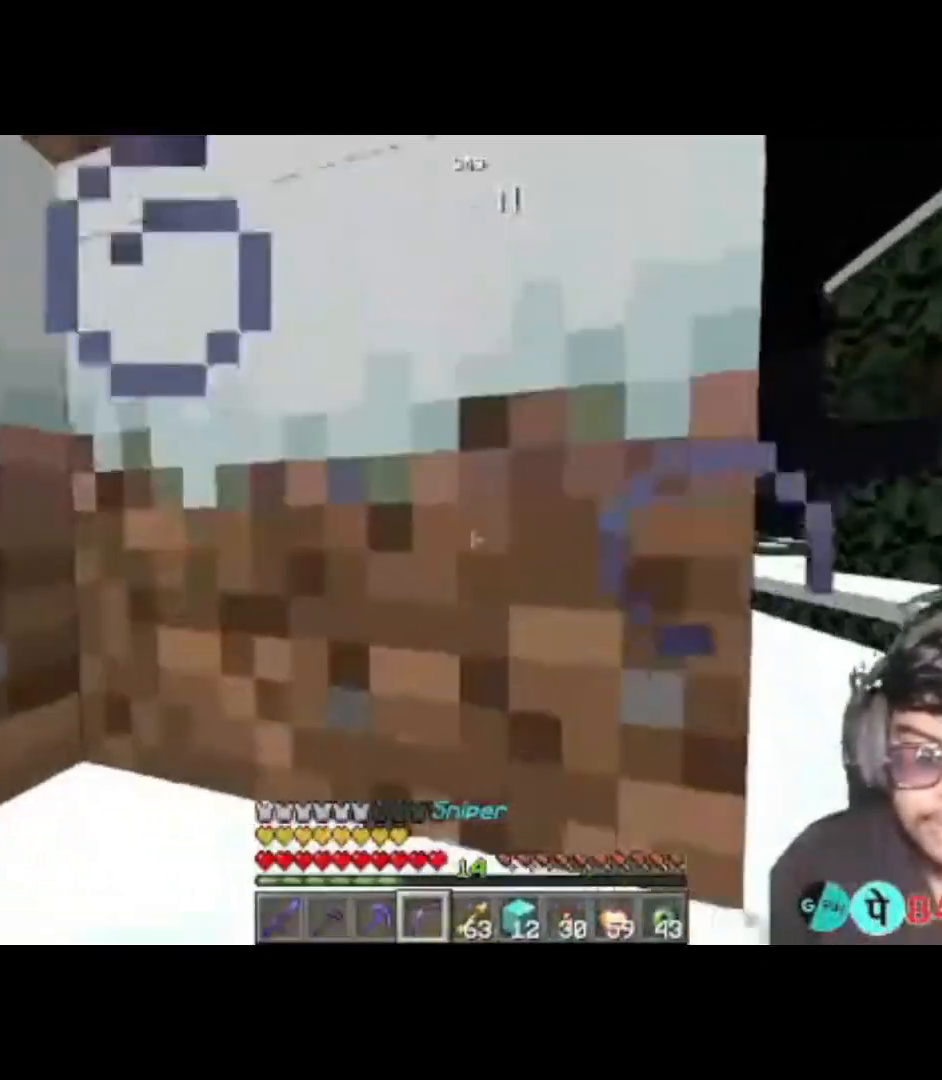
{"keys": ["w"], "events": [[450, "space", "up"]]}